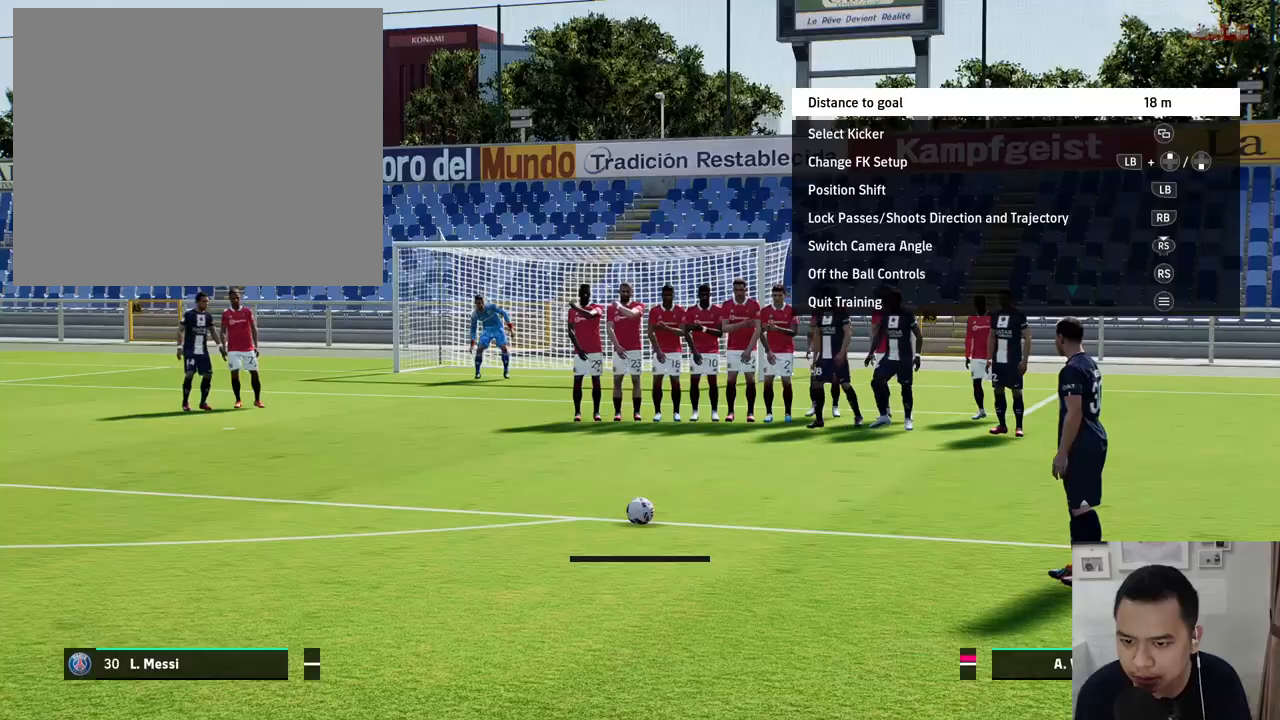
Gameplay with a controller (PlayStation layout); each line is a JSON object with the inputs held at the frame after it. "events" lists button and stick changes between this image and that frame as [ms after this image, input, new state], when the widget could be followed in between. Not read: L3 R3 right_stick.
{"buttons": [], "left_stick": "center", "events": []}
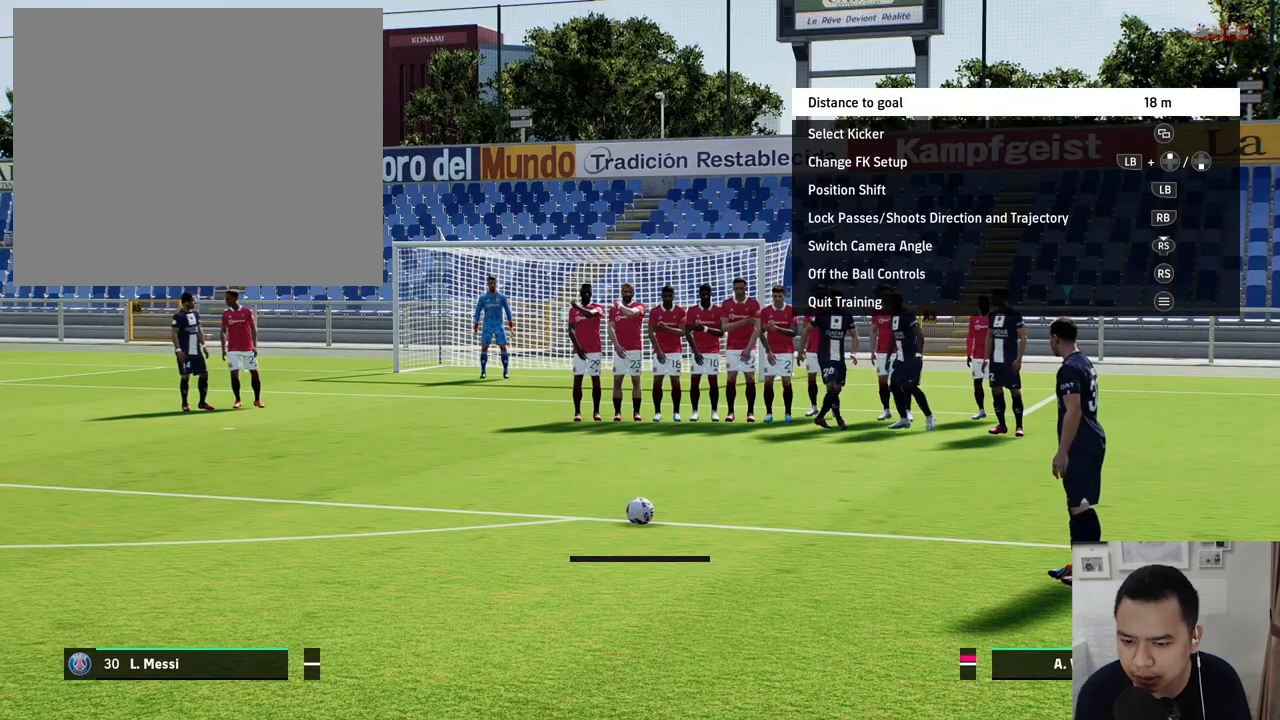
{"buttons": ["SQUARE"], "left_stick": "center", "events": [[367, "SQUARE", "down"]]}
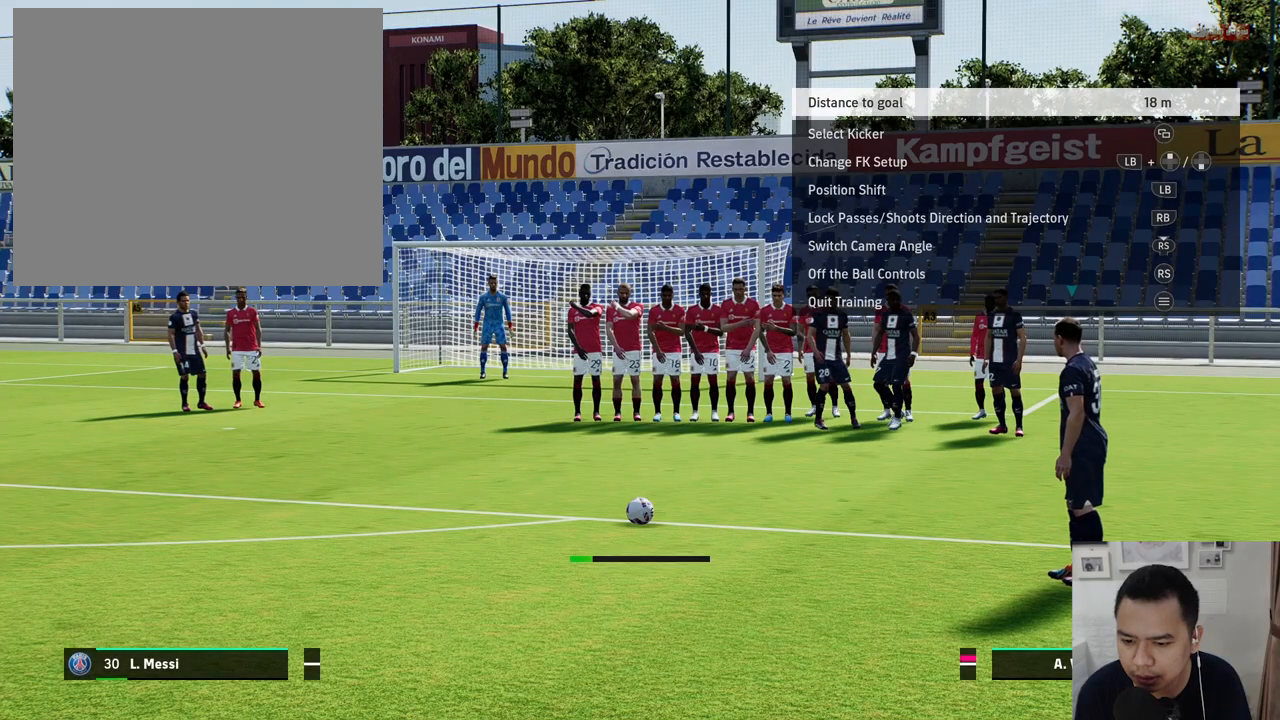
{"buttons": [], "left_stick": "center", "events": [[117, "SQUARE", "up"]]}
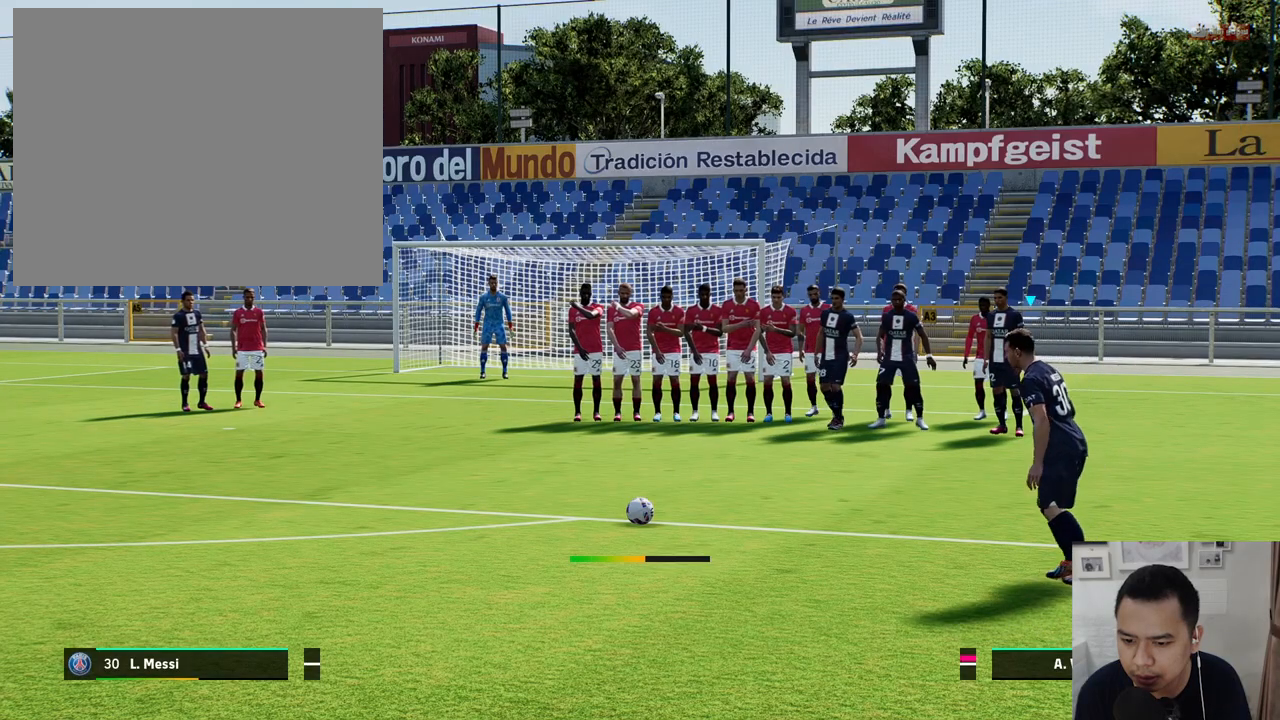
{"buttons": [], "left_stick": "down-right", "events": [[83, "left_stick", "down-right"]]}
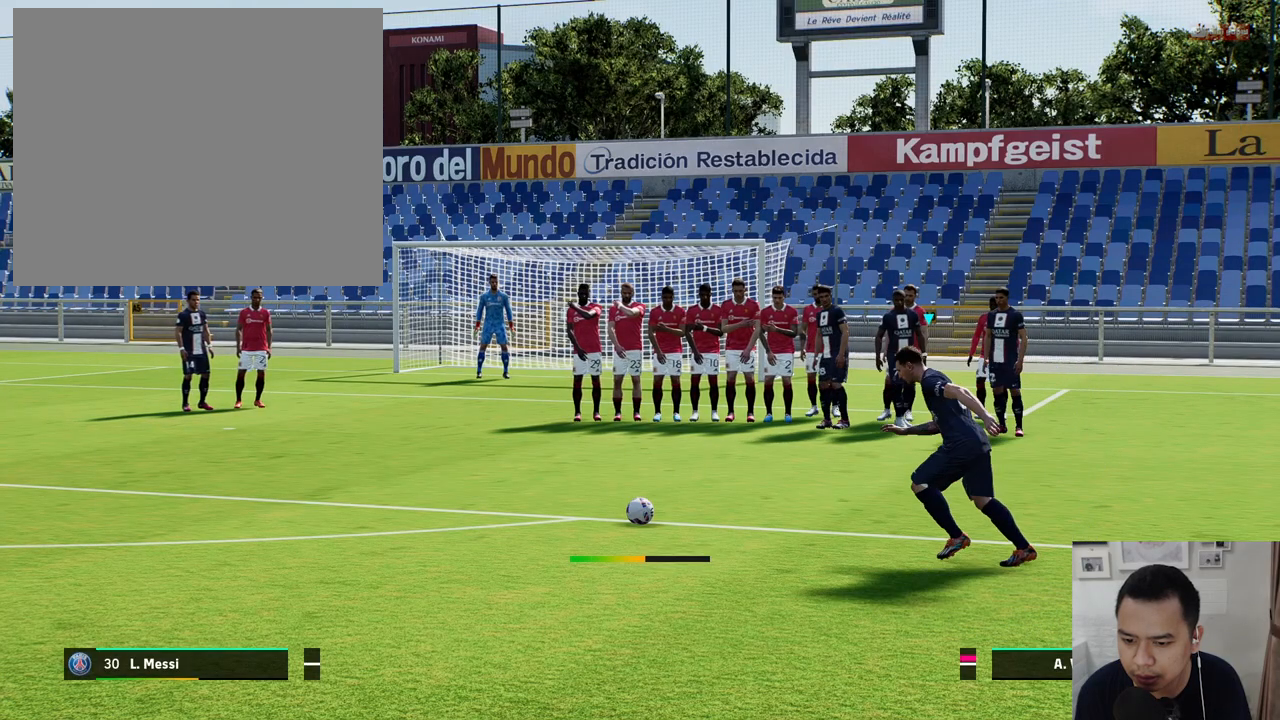
{"buttons": [], "left_stick": "down-right", "events": []}
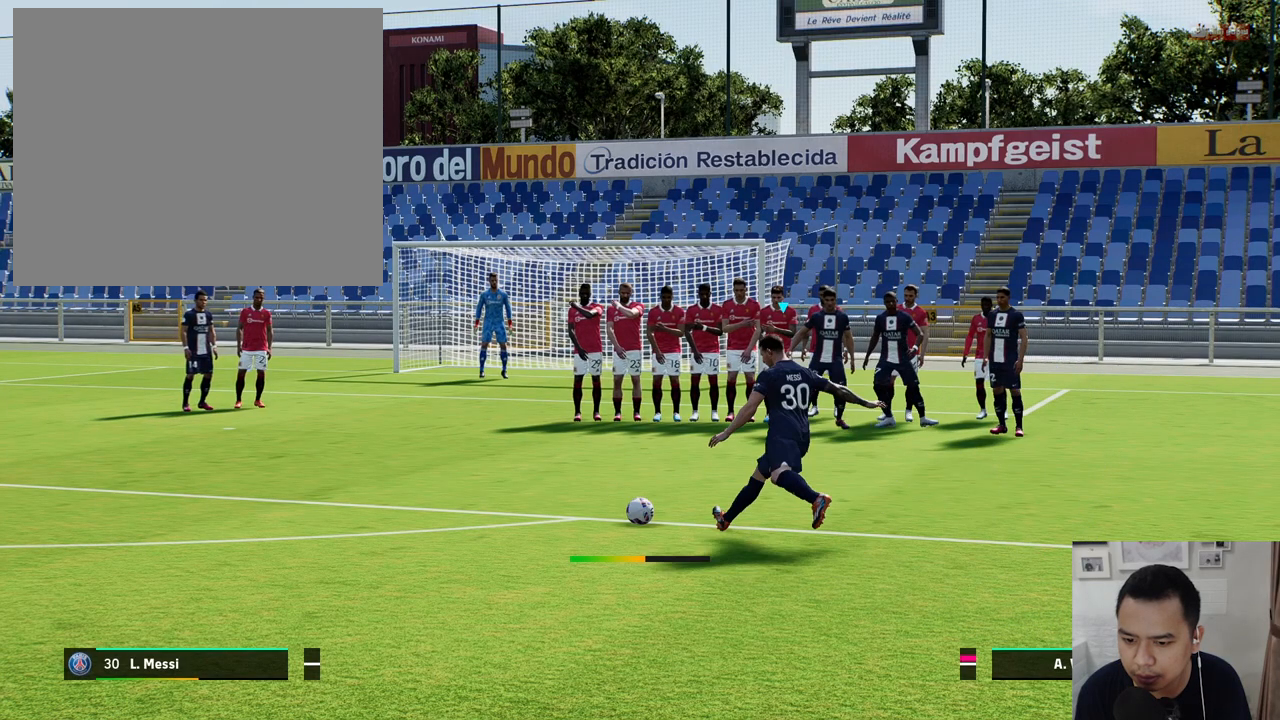
{"buttons": [], "left_stick": "down-right", "events": []}
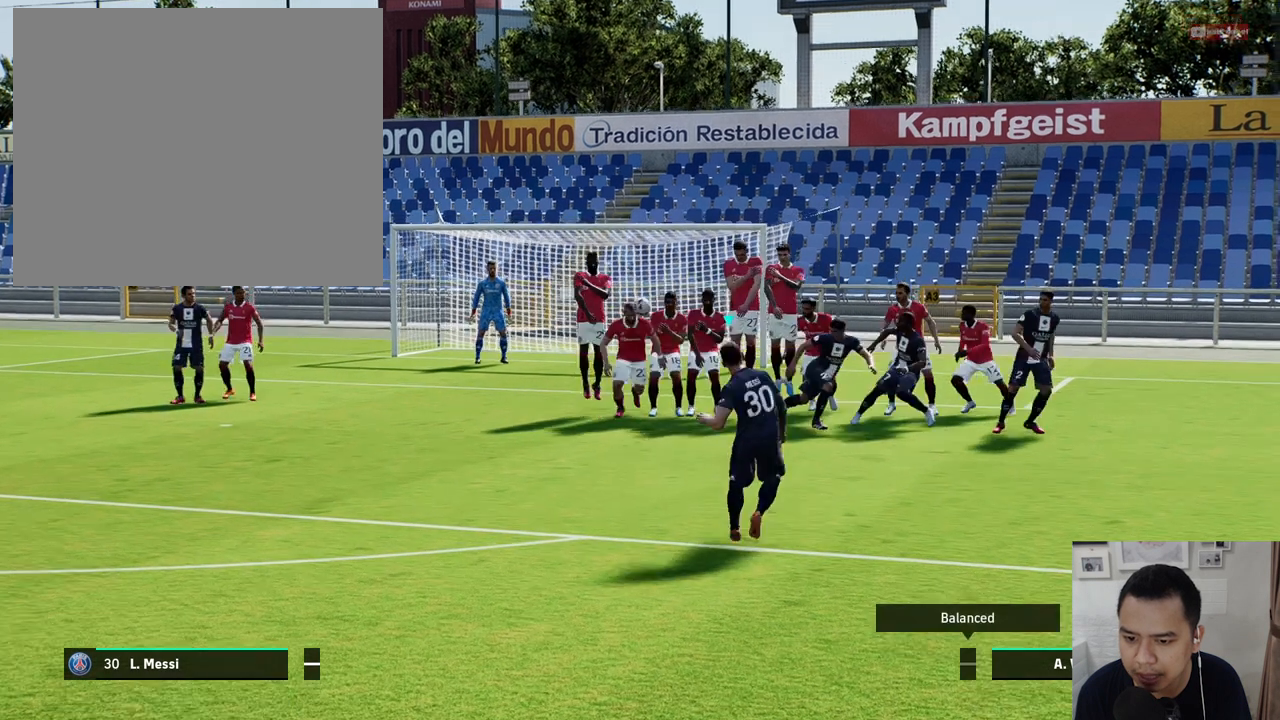
{"buttons": [], "left_stick": "down-right", "events": []}
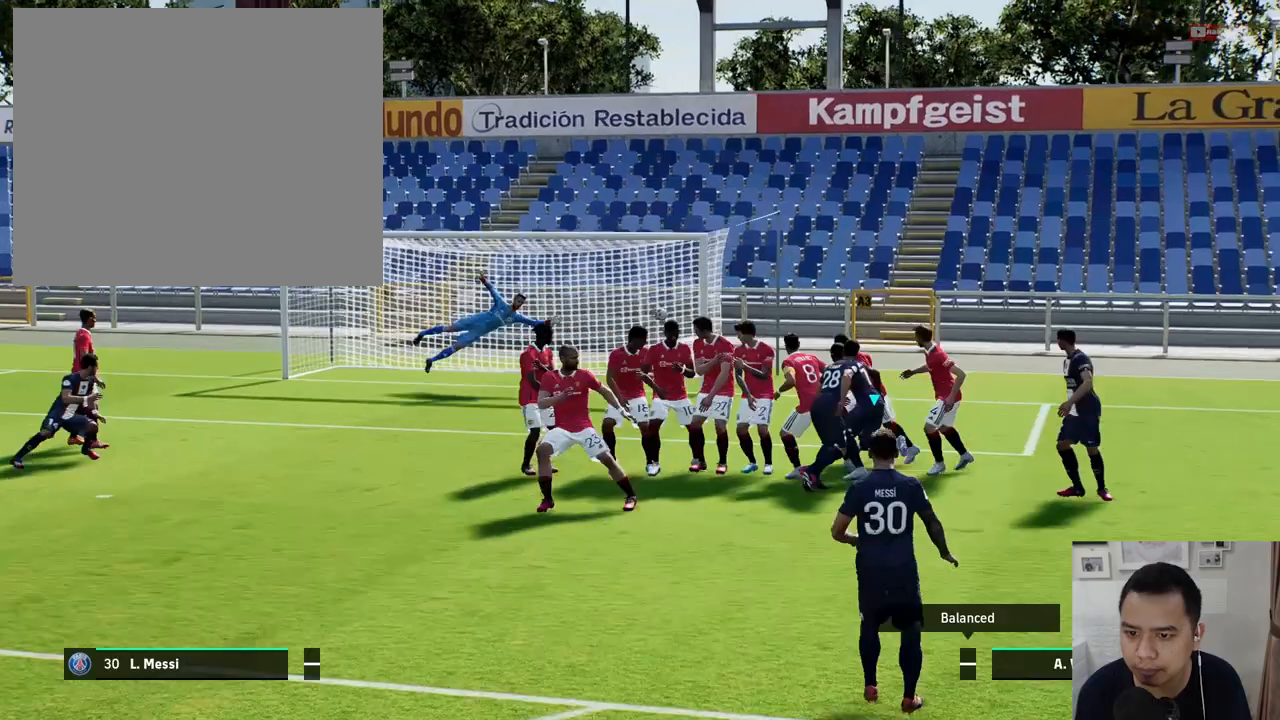
{"buttons": [], "left_stick": "center", "events": [[250, "left_stick", "center"]]}